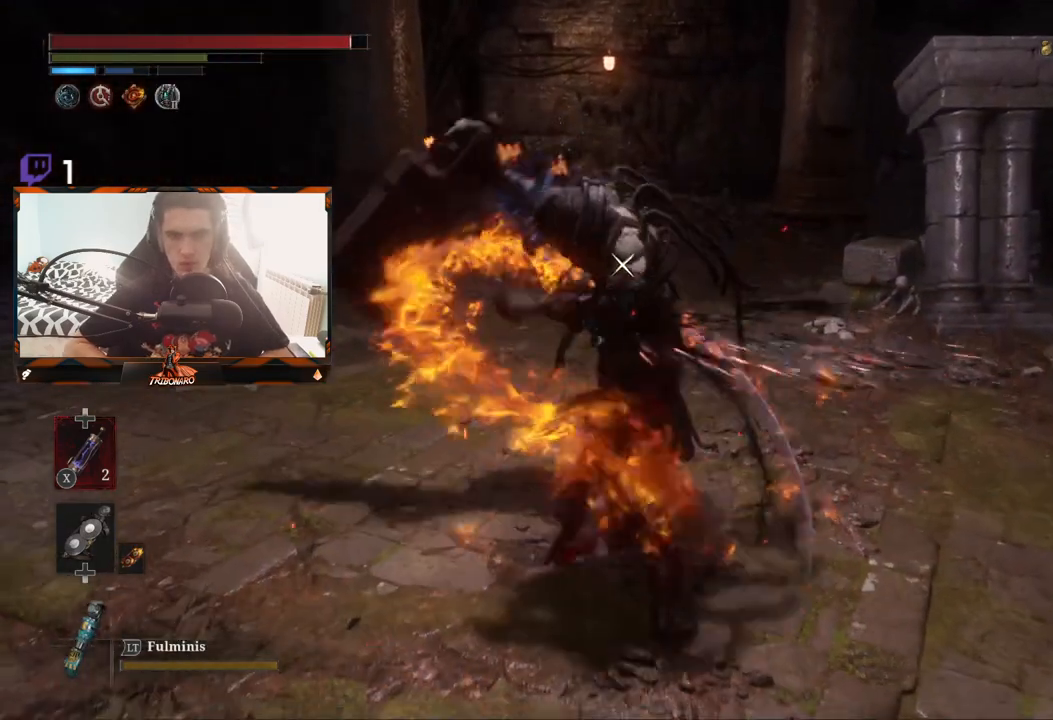
Gameplay with a controller (Xbox layout); each line is a JSON object with the inputs held at the frame after it. "events" lists button and stick changes between this image and that frame as [ms after this image, input, new state], when the widget could be followed in between.
{"buttons": [], "left_stick": "down", "right_stick": "center", "events": [[183, "R1", "down"], [283, "R1", "up"], [350, "R1", "down"], [400, "left_stick", "down"], [433, "R1", "up"]]}
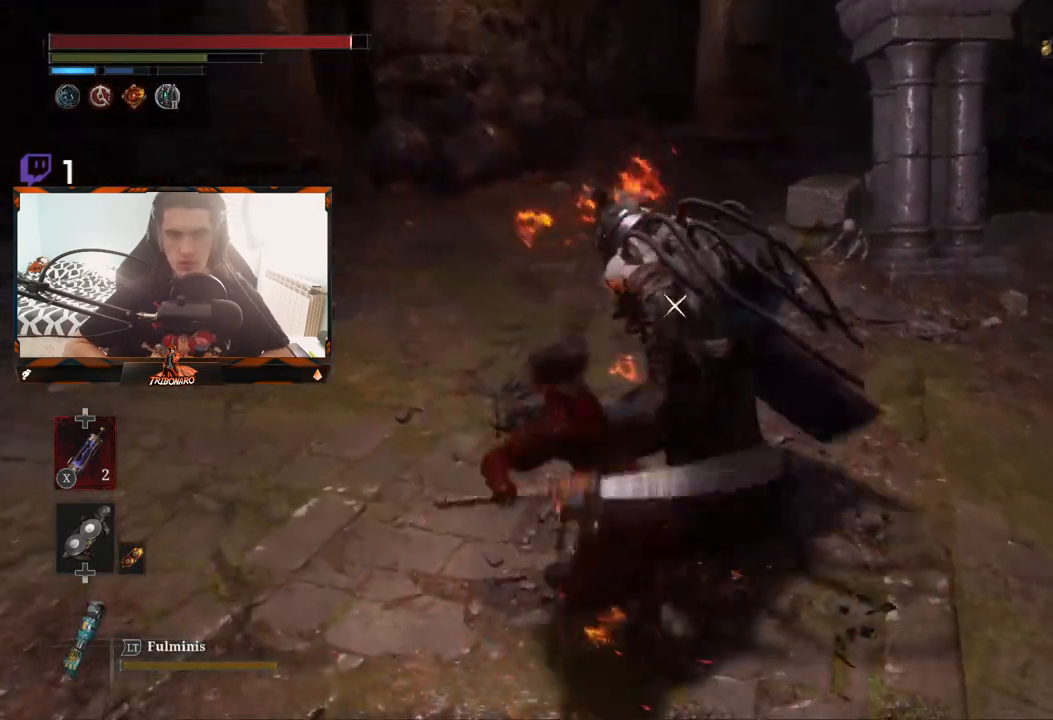
{"buttons": [], "left_stick": "center", "right_stick": "center", "events": [[33, "left_stick", "down-right"], [467, "left_stick", "center"]]}
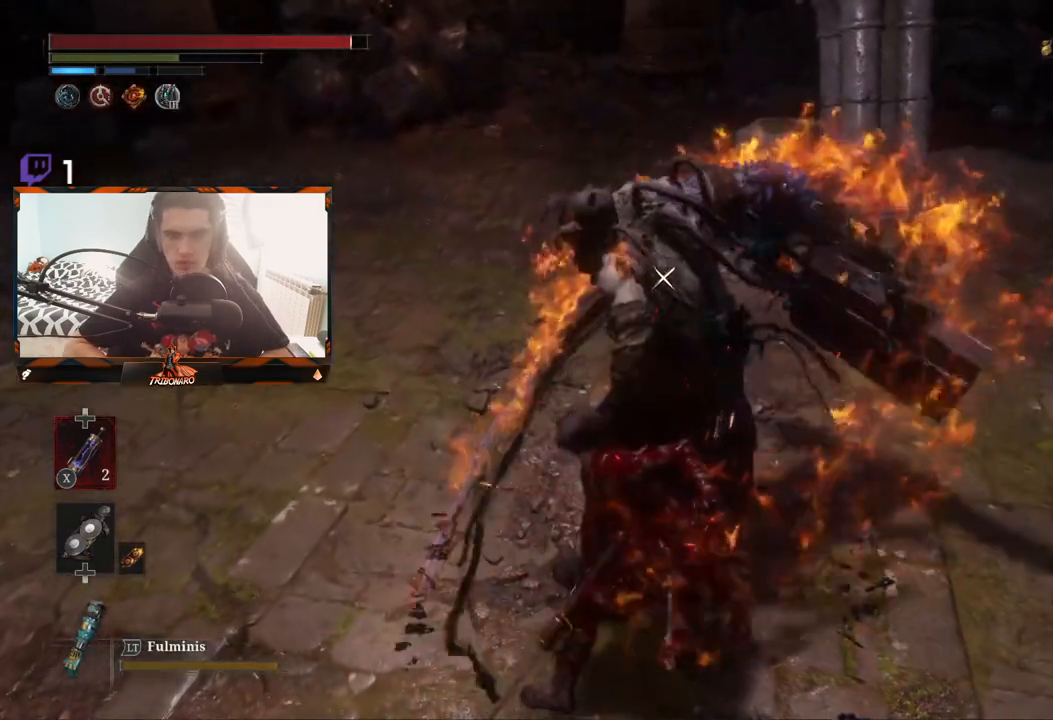
{"buttons": [], "left_stick": "center", "right_stick": "center", "events": [[100, "R1", "down"], [233, "R1", "up"]]}
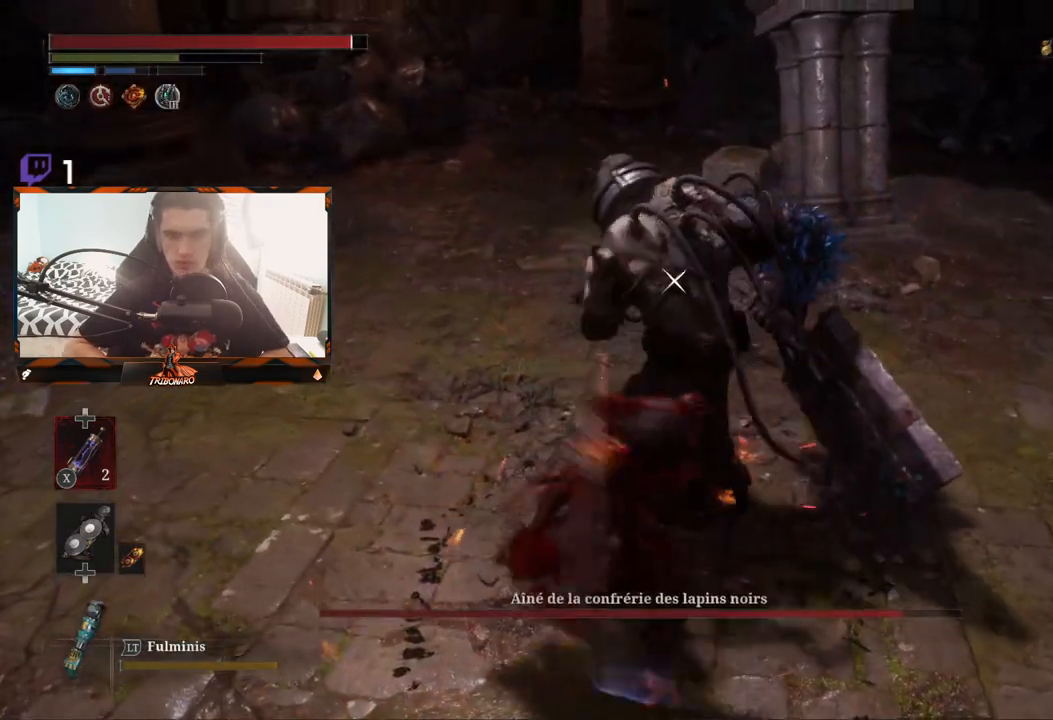
{"buttons": [], "left_stick": "down", "right_stick": "center", "events": [[150, "left_stick", "down-right"], [400, "left_stick", "down"]]}
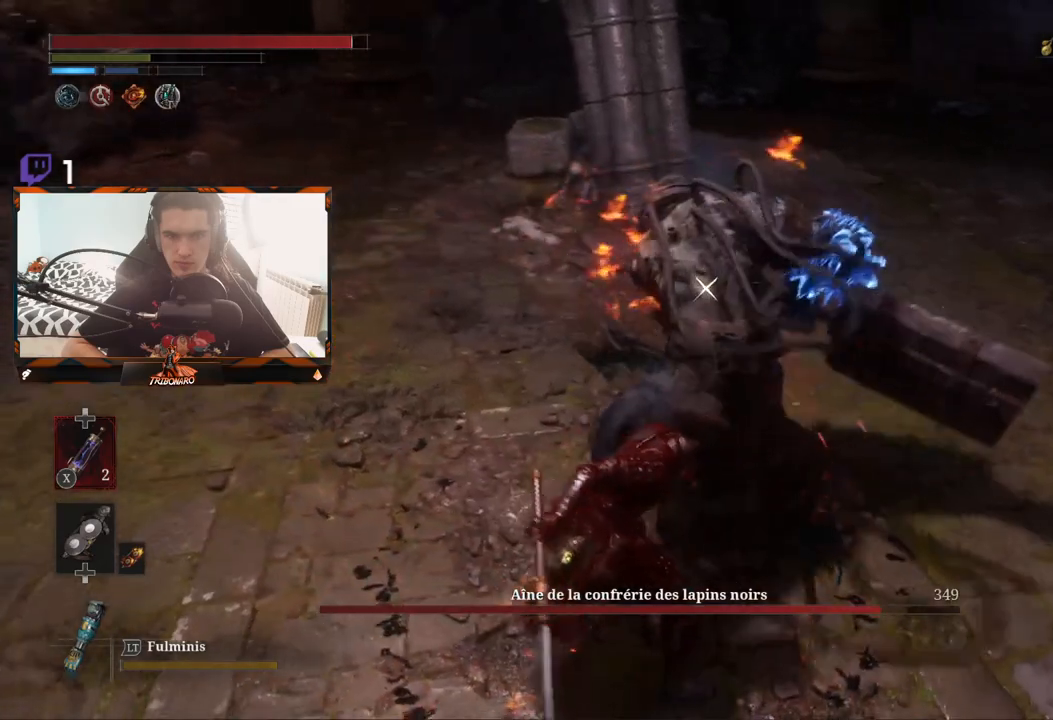
{"buttons": [], "left_stick": "down-right", "right_stick": "center", "events": [[350, "L1", "down"], [367, "L3", "down"], [400, "left_stick", "down-right"], [483, "L3", "up"], [500, "L1", "up"]]}
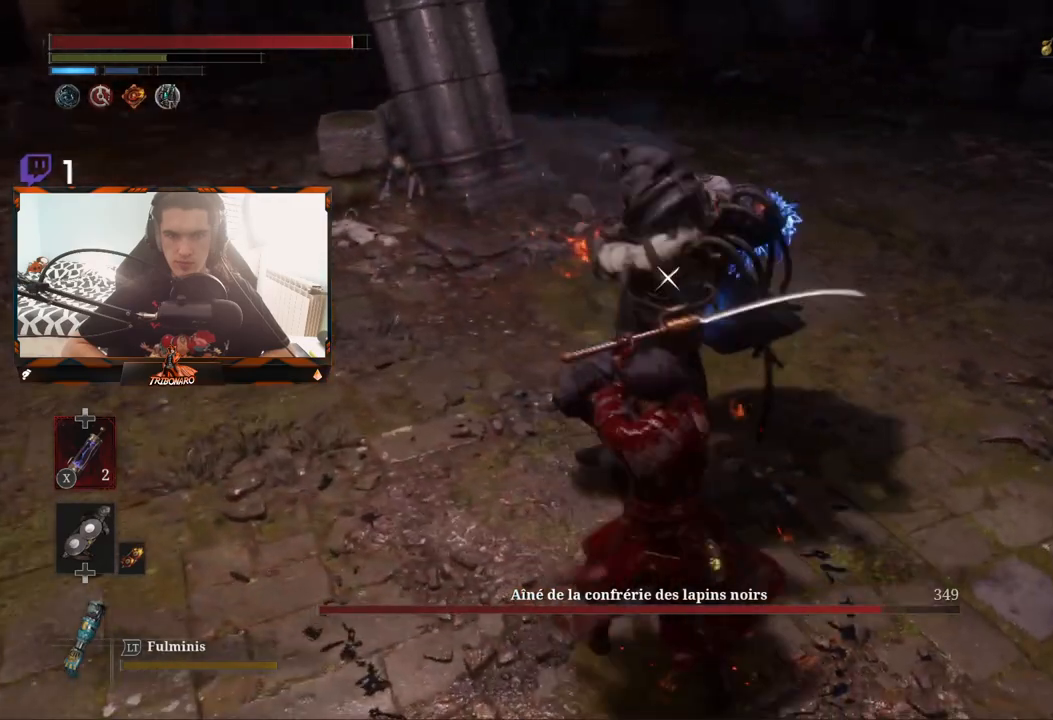
{"buttons": [], "left_stick": "down-right", "right_stick": "center", "events": [[300, "L1", "down"], [333, "L3", "down"], [417, "L3", "up"], [450, "L1", "up"]]}
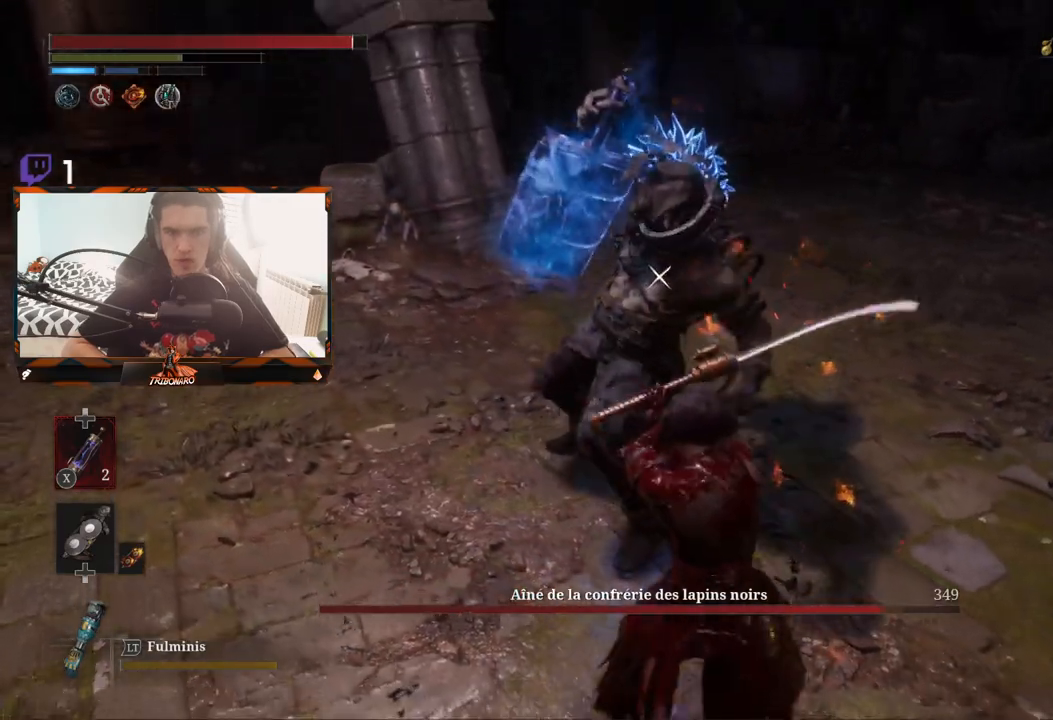
{"buttons": ["B"], "left_stick": "down-right", "right_stick": "center", "events": [[200, "B", "down"], [283, "B", "up"], [333, "B", "down"], [417, "B", "up"], [467, "B", "down"]]}
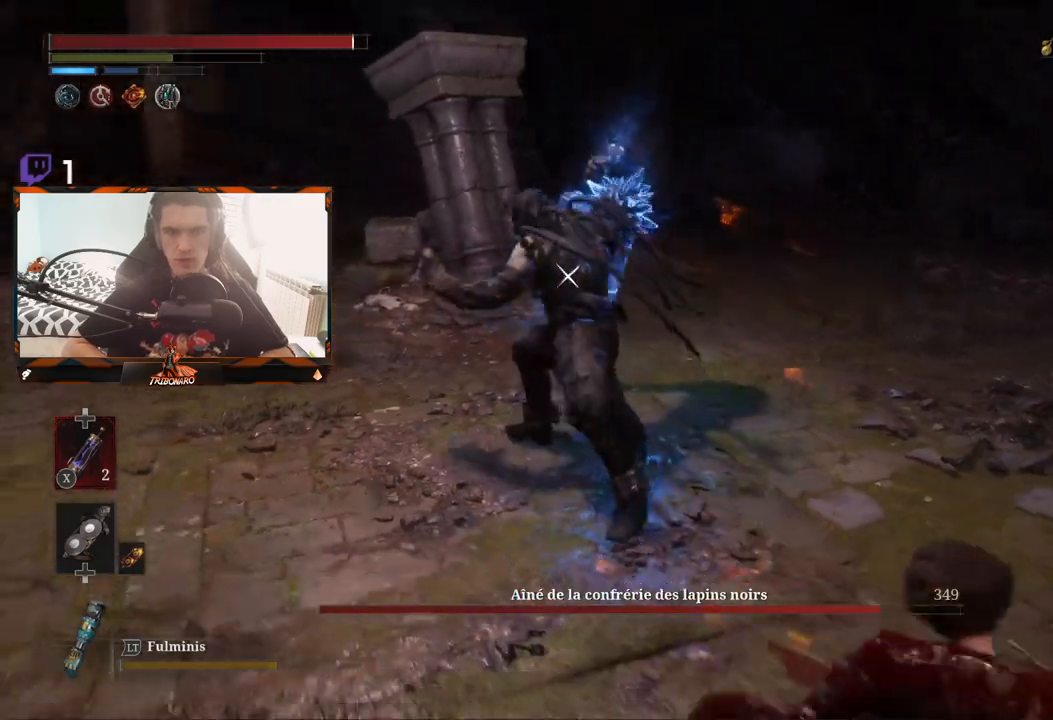
{"buttons": ["B"], "left_stick": "down-right", "right_stick": "center", "events": [[50, "B", "up"], [117, "B", "down"], [183, "B", "up"], [333, "B", "down"], [400, "B", "up"], [450, "B", "down"]]}
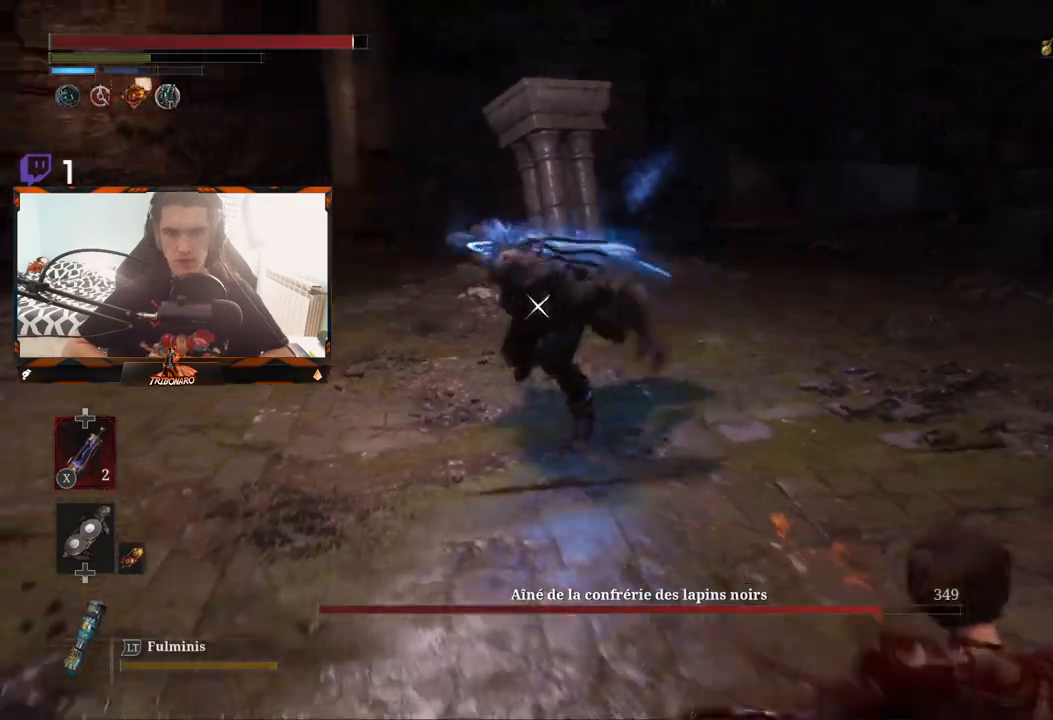
{"buttons": ["B"], "left_stick": "left", "right_stick": "center", "events": [[17, "B", "up"], [150, "left_stick", "down"], [300, "left_stick", "down-left"], [333, "B", "down"], [400, "B", "up"], [433, "left_stick", "left"], [467, "B", "down"]]}
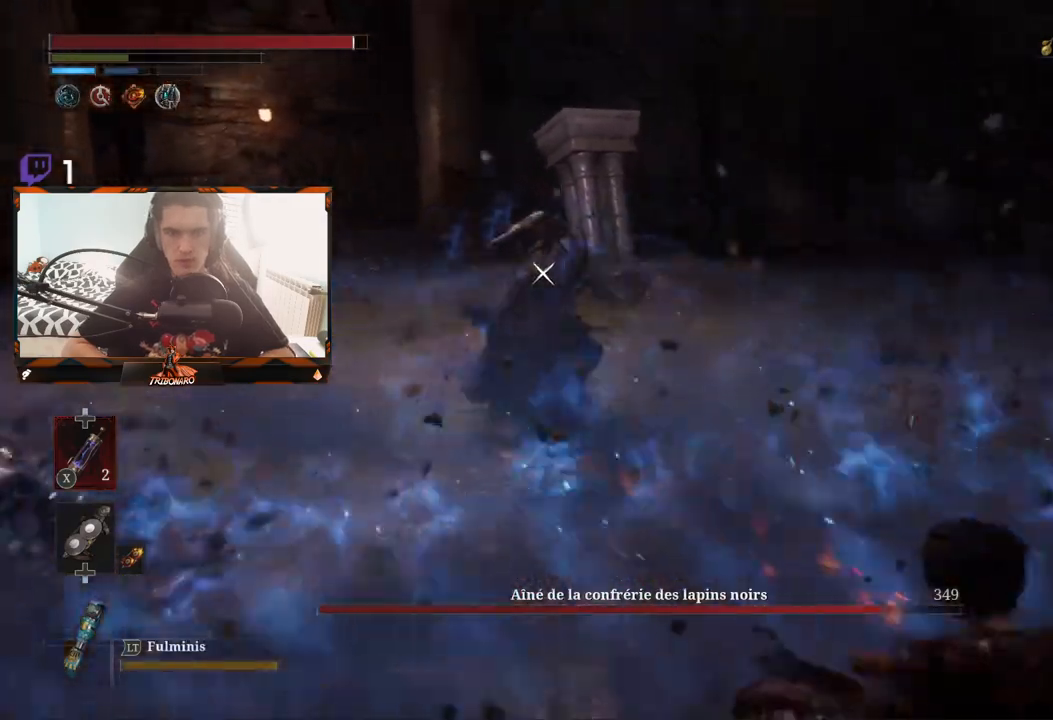
{"buttons": [], "left_stick": "up-left", "right_stick": "center", "events": [[33, "B", "up"], [350, "left_stick", "up-left"]]}
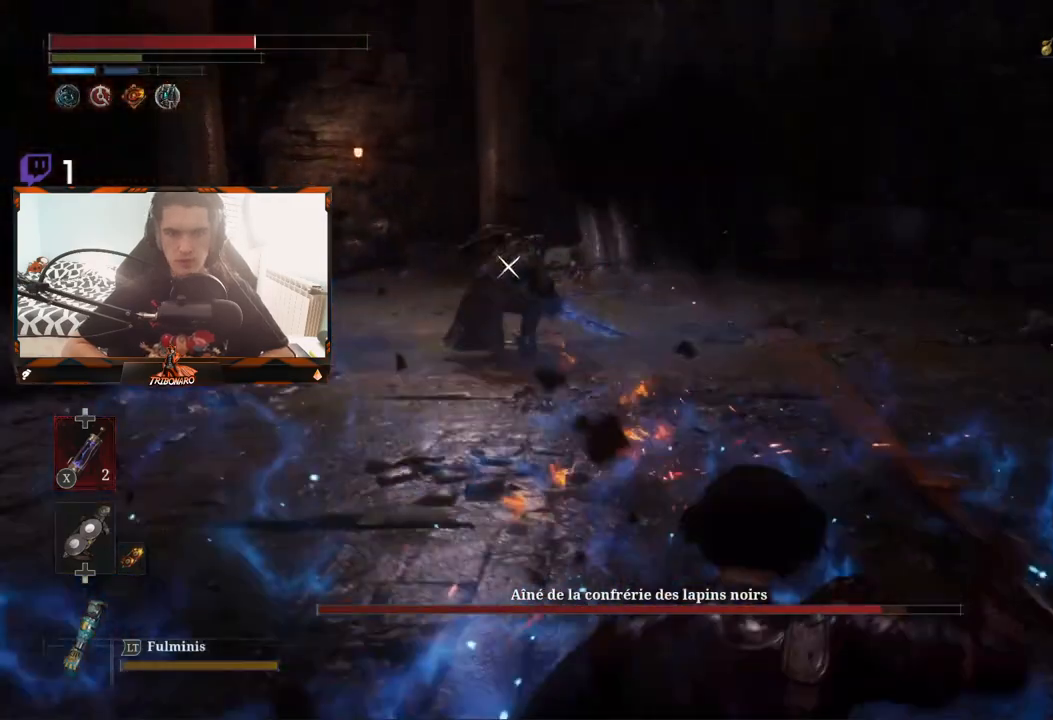
{"buttons": [], "left_stick": "up-left", "right_stick": "center", "events": []}
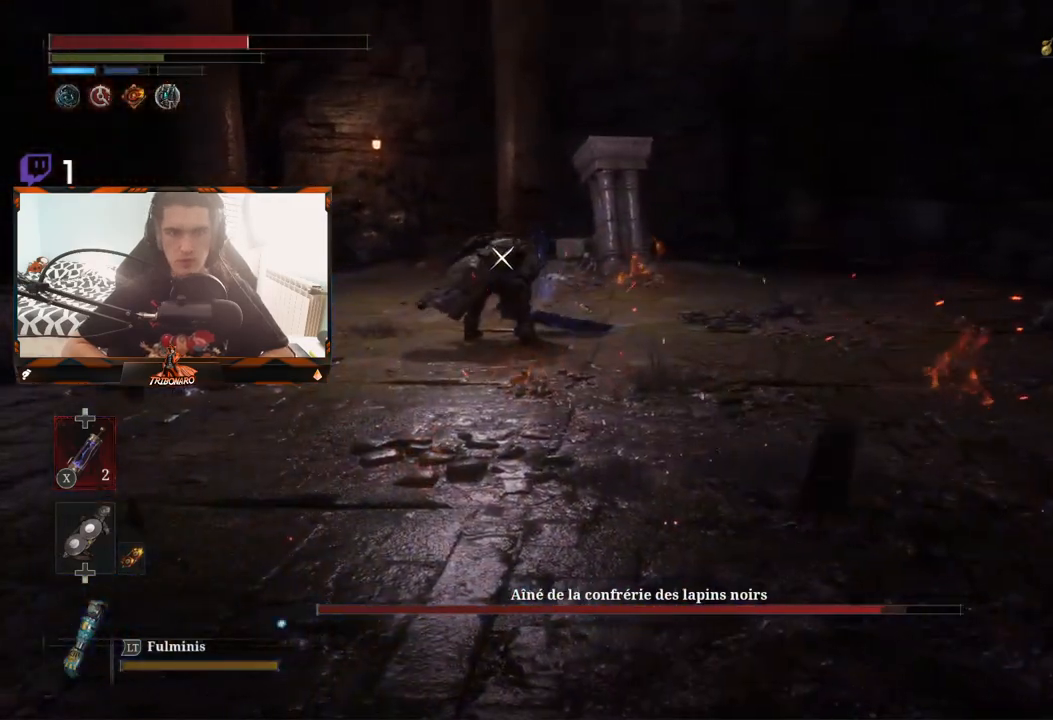
{"buttons": [], "left_stick": "up", "right_stick": "center", "events": [[167, "B", "down"], [267, "B", "up"], [267, "left_stick", "up"]]}
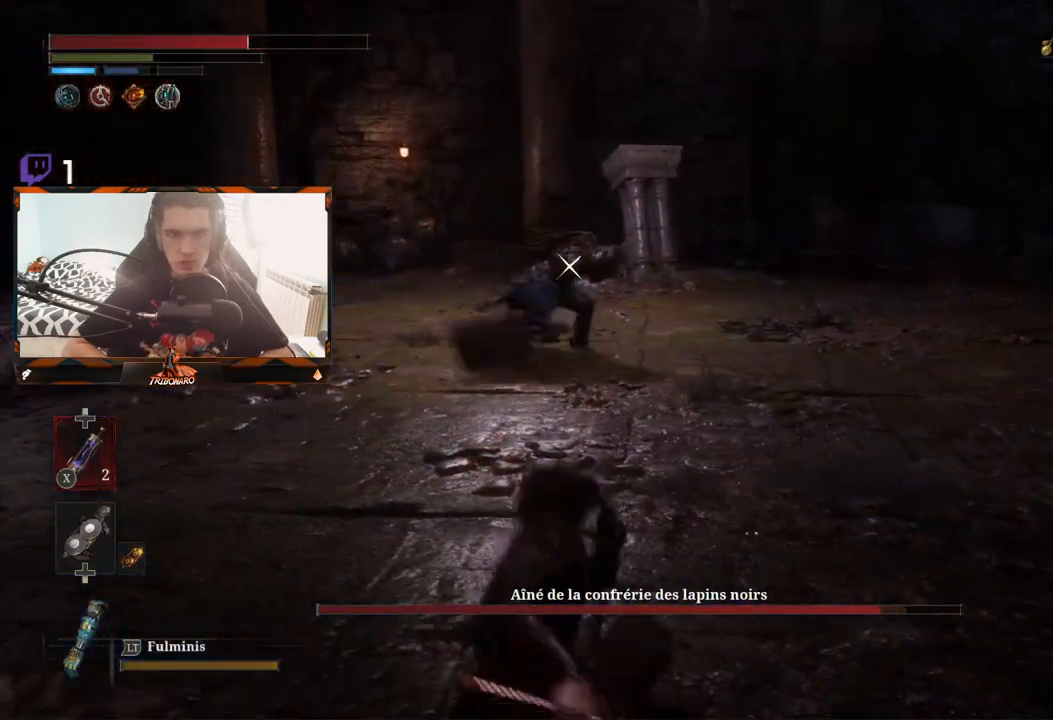
{"buttons": [], "left_stick": "up", "right_stick": "center", "events": []}
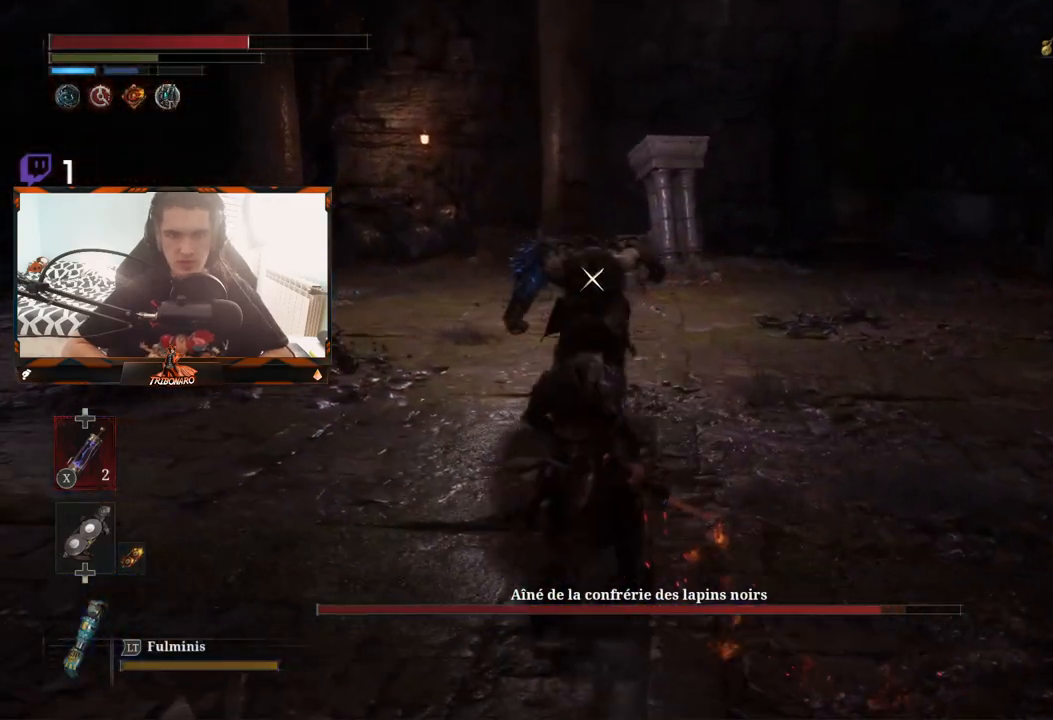
{"buttons": [], "left_stick": "up", "right_stick": "center", "events": [[233, "L1", "down"], [250, "L2", "down"], [383, "L2", "up"], [400, "L1", "up"]]}
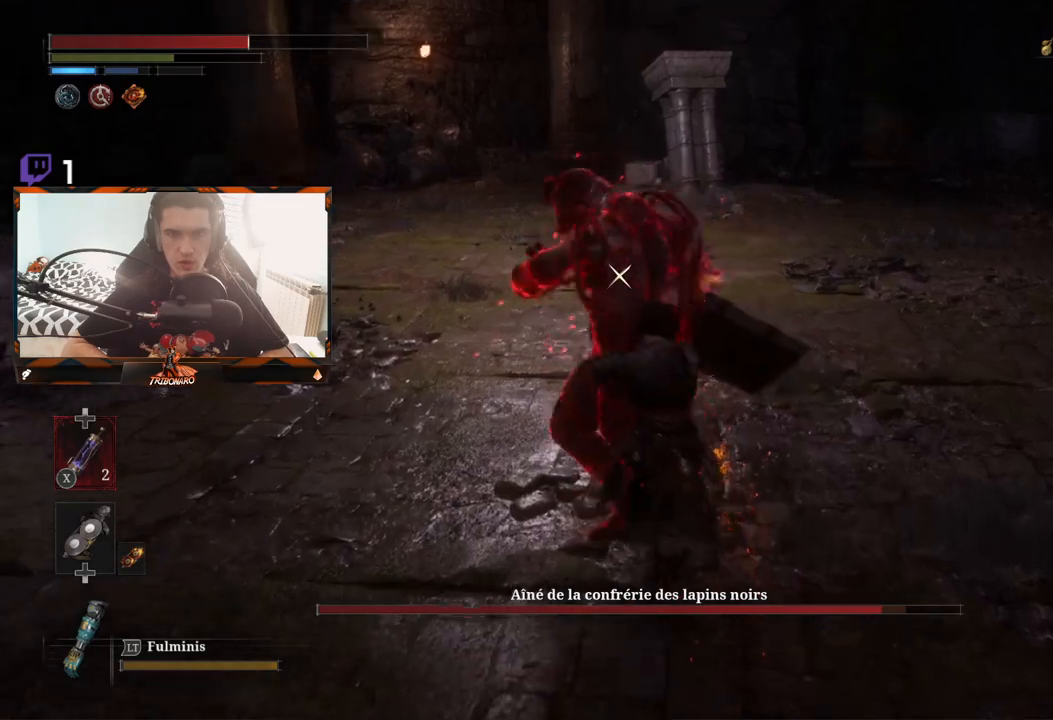
{"buttons": [], "left_stick": "right", "right_stick": "center", "events": [[250, "left_stick", "up-right"], [417, "left_stick", "right"]]}
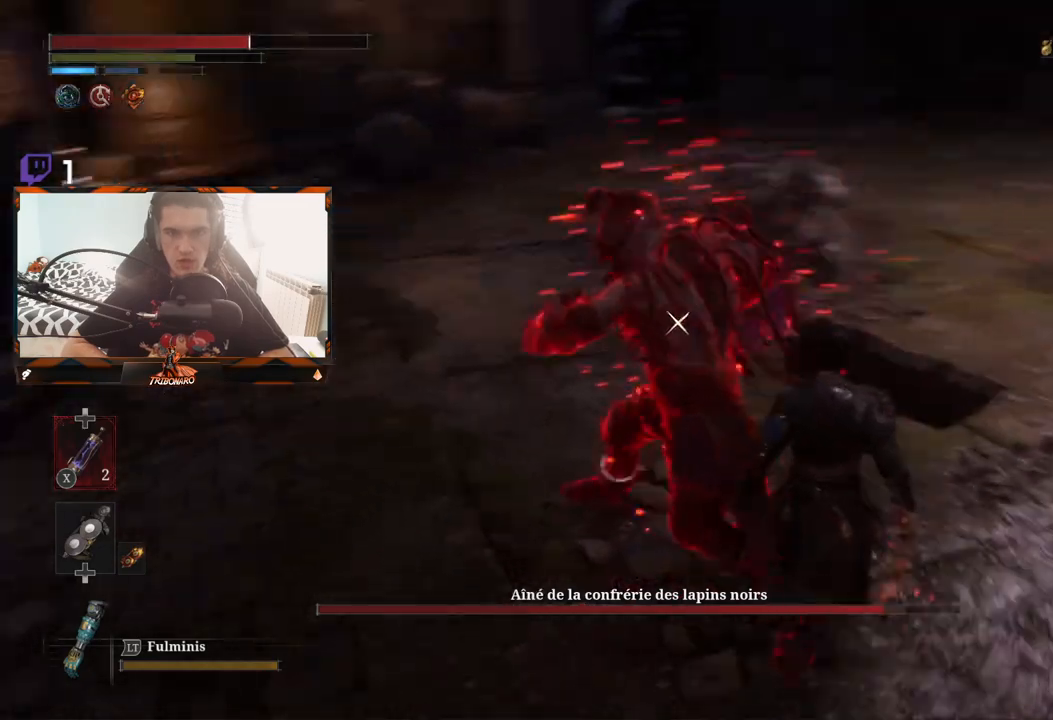
{"buttons": [], "left_stick": "down-right", "right_stick": "center", "events": [[67, "left_stick", "down-right"], [217, "L1", "down"], [217, "L3", "down"], [350, "L1", "up"], [367, "L3", "up"]]}
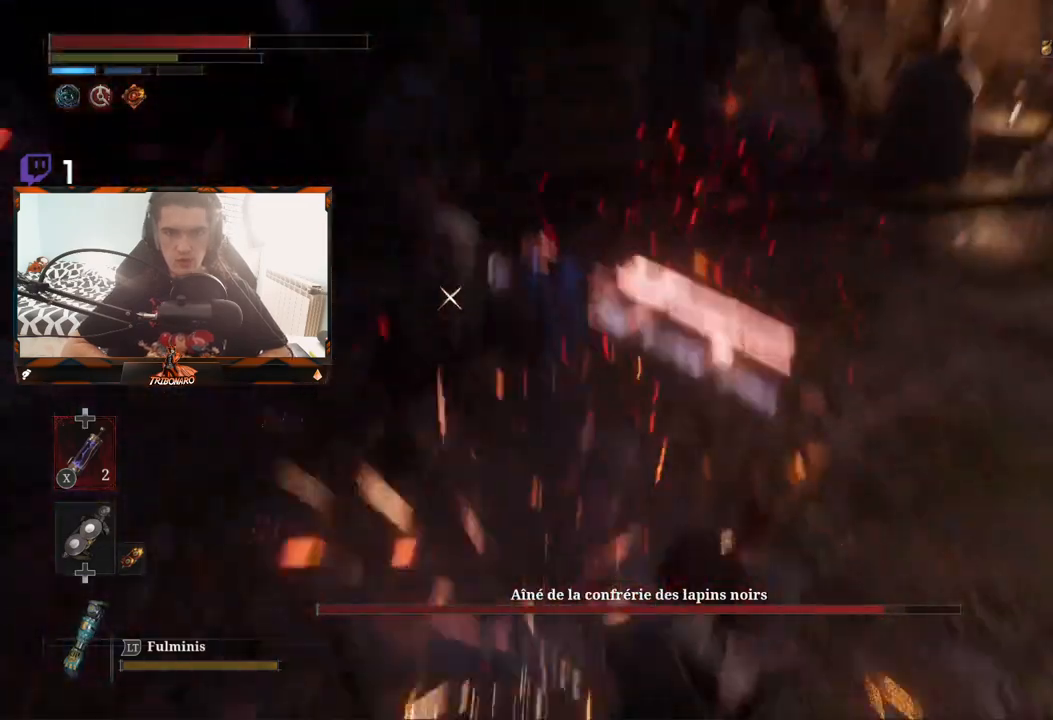
{"buttons": [], "left_stick": "up", "right_stick": "center", "events": [[217, "left_stick", "down-left"], [300, "left_stick", "up"]]}
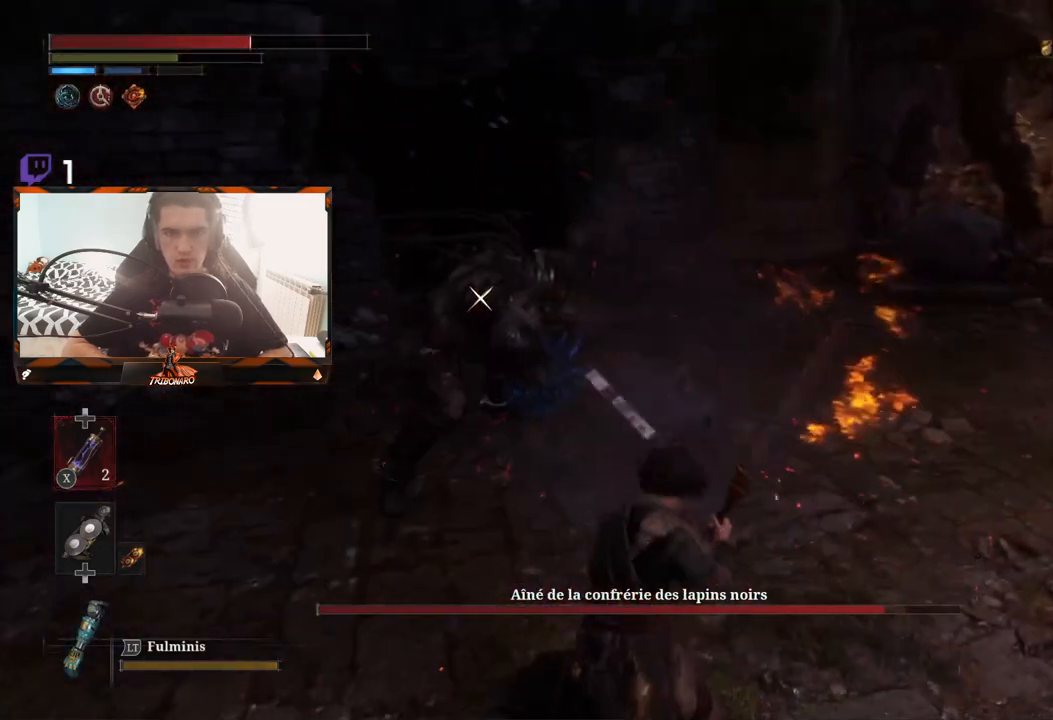
{"buttons": [], "left_stick": "up", "right_stick": "center", "events": [[133, "left_stick", "up-left"], [300, "R1", "down"], [333, "left_stick", "up"], [400, "R1", "up"]]}
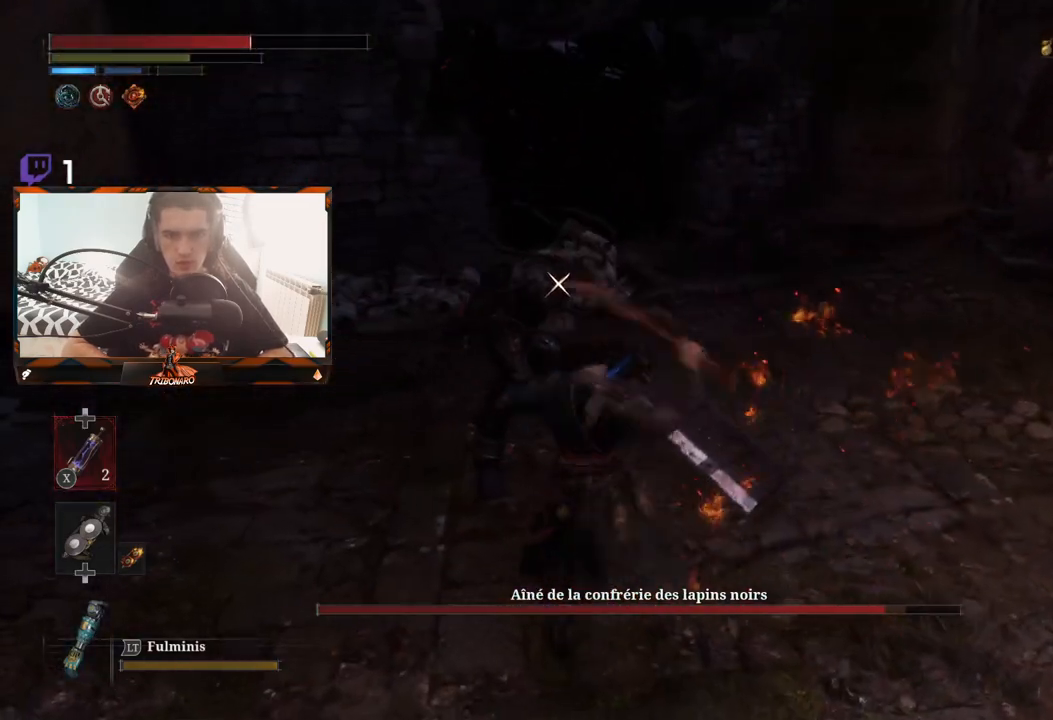
{"buttons": [], "left_stick": "up", "right_stick": "center", "events": []}
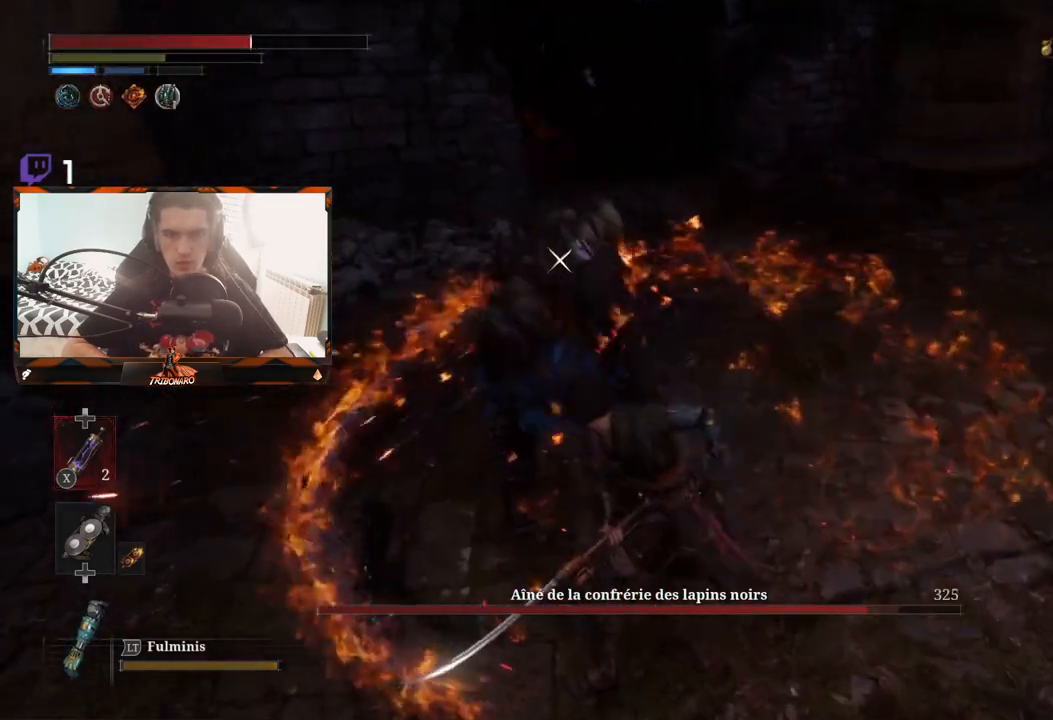
{"buttons": ["R2"], "left_stick": "up", "right_stick": "center", "events": [[17, "R2", "down"]]}
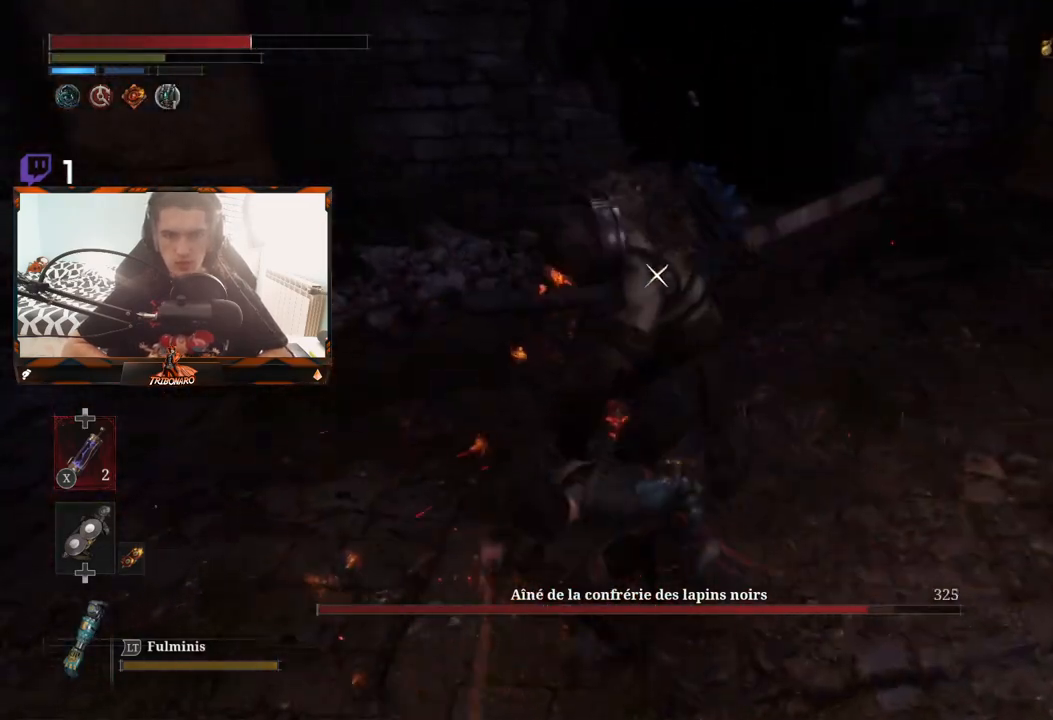
{"buttons": ["R2"], "left_stick": "up-right", "right_stick": "center", "events": [[183, "left_stick", "up-right"]]}
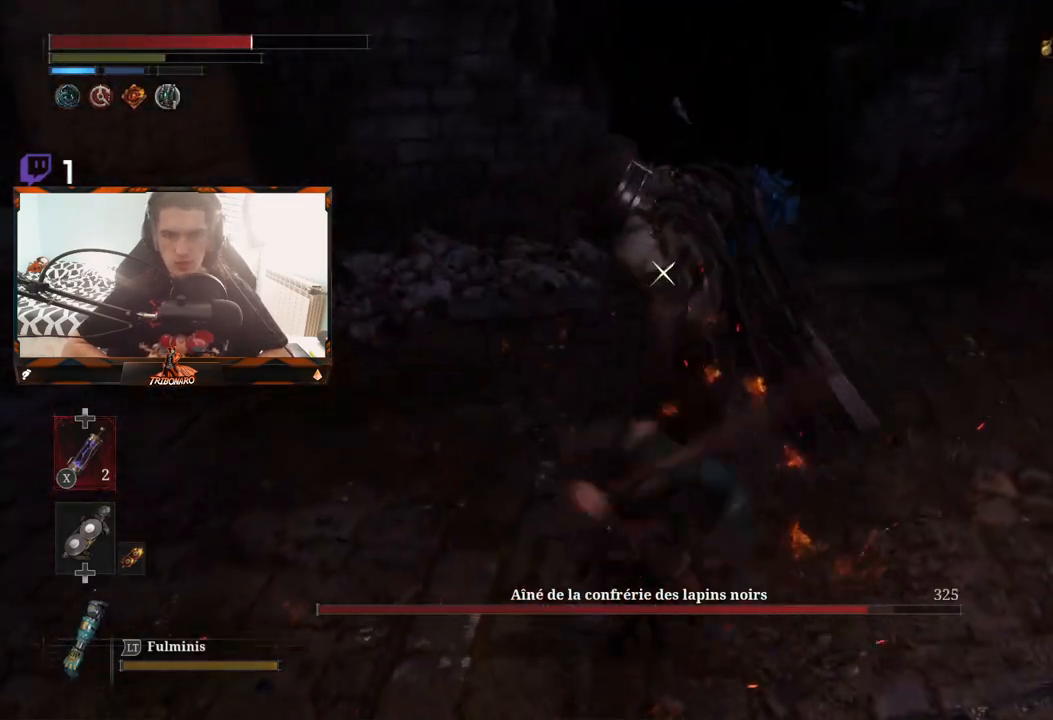
{"buttons": [], "left_stick": "down-right", "right_stick": "center", "events": [[333, "left_stick", "down-right"], [350, "R2", "up"]]}
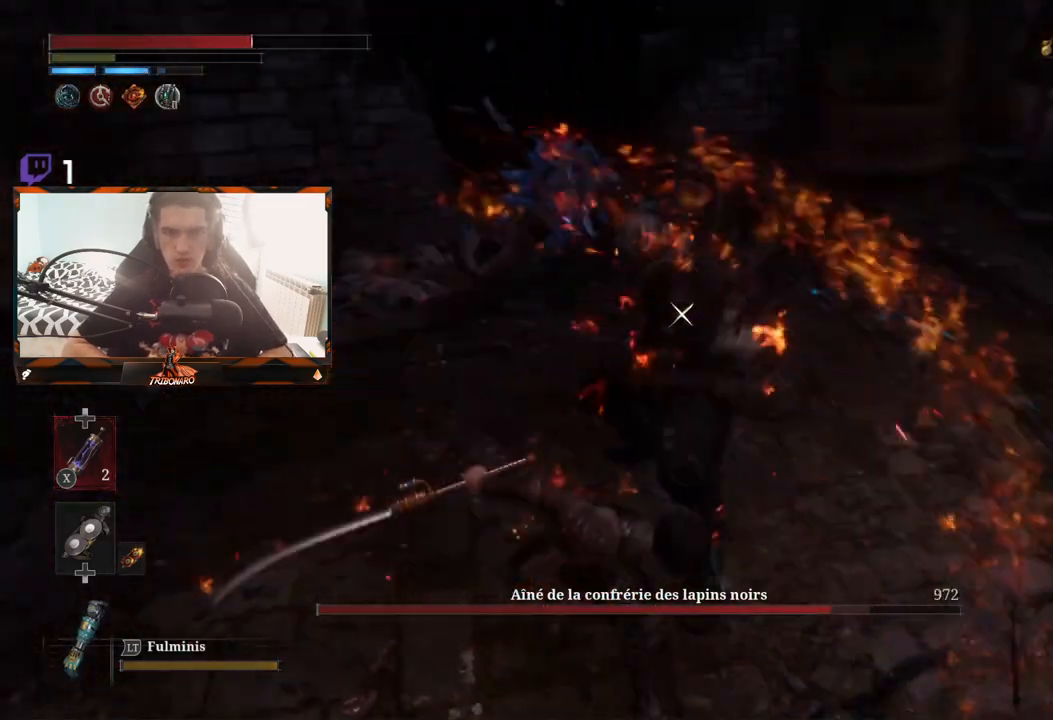
{"buttons": [], "left_stick": "right", "right_stick": "center", "events": [[117, "R1", "down"], [117, "left_stick", "up-right"], [233, "R1", "up"], [267, "left_stick", "right"], [283, "R1", "down"], [367, "R1", "up"], [433, "R1", "down"], [500, "R1", "up"]]}
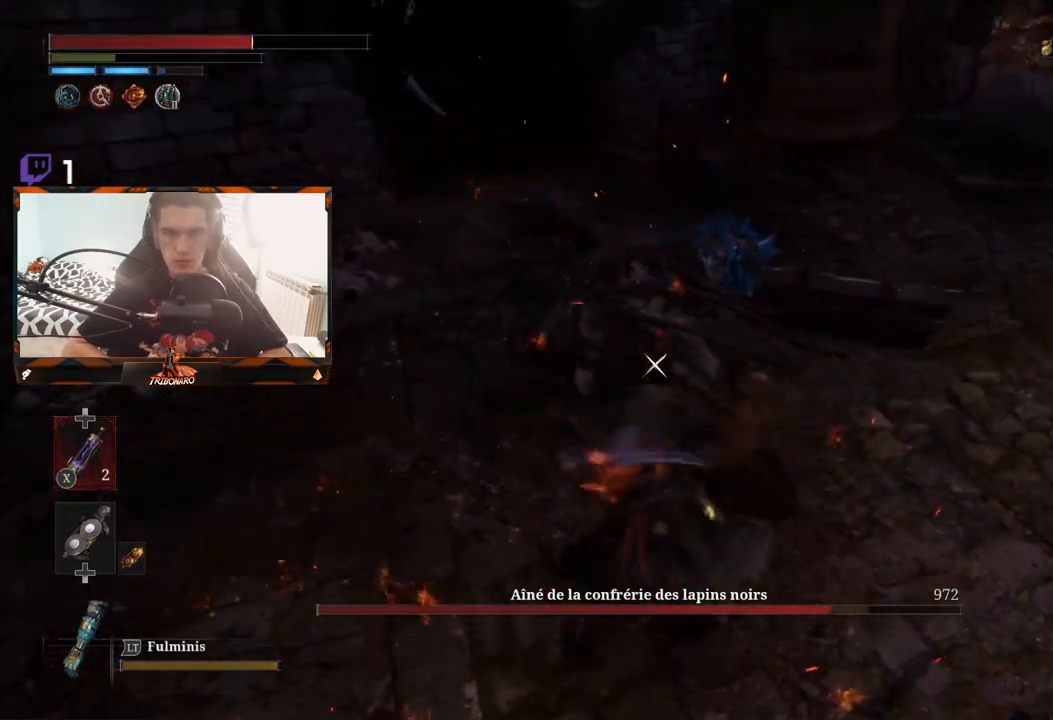
{"buttons": [], "left_stick": "down-right", "right_stick": "center", "events": [[133, "left_stick", "down-right"]]}
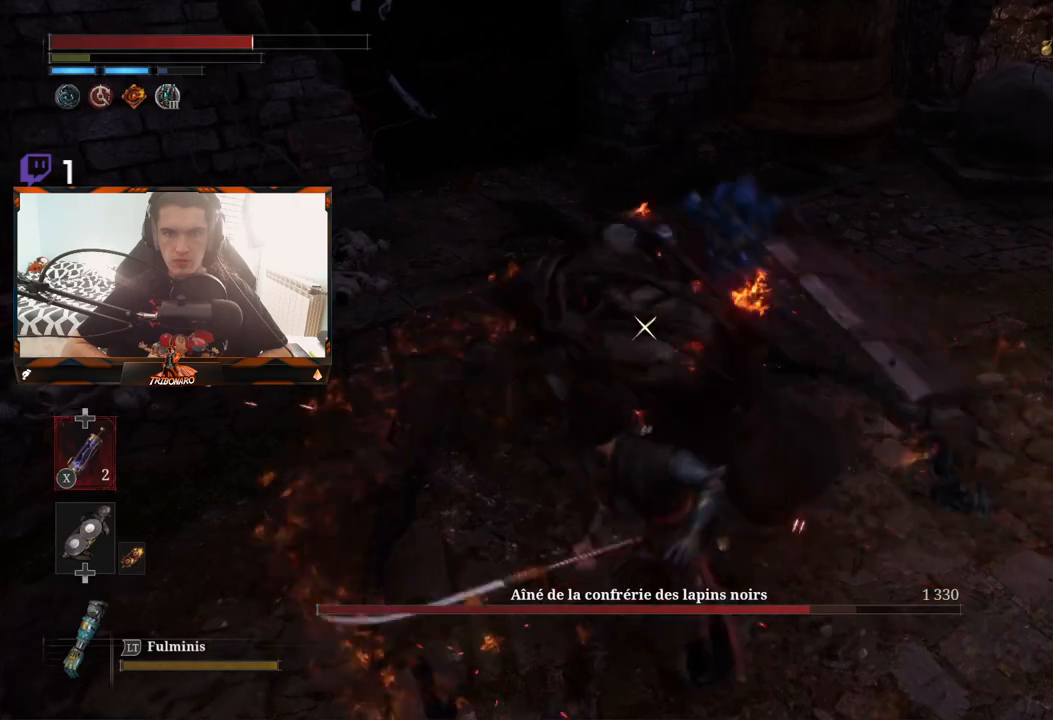
{"buttons": [], "left_stick": "down-right", "right_stick": "center", "events": [[183, "L1", "down"], [217, "L3", "down"], [317, "L3", "up"], [333, "L1", "up"]]}
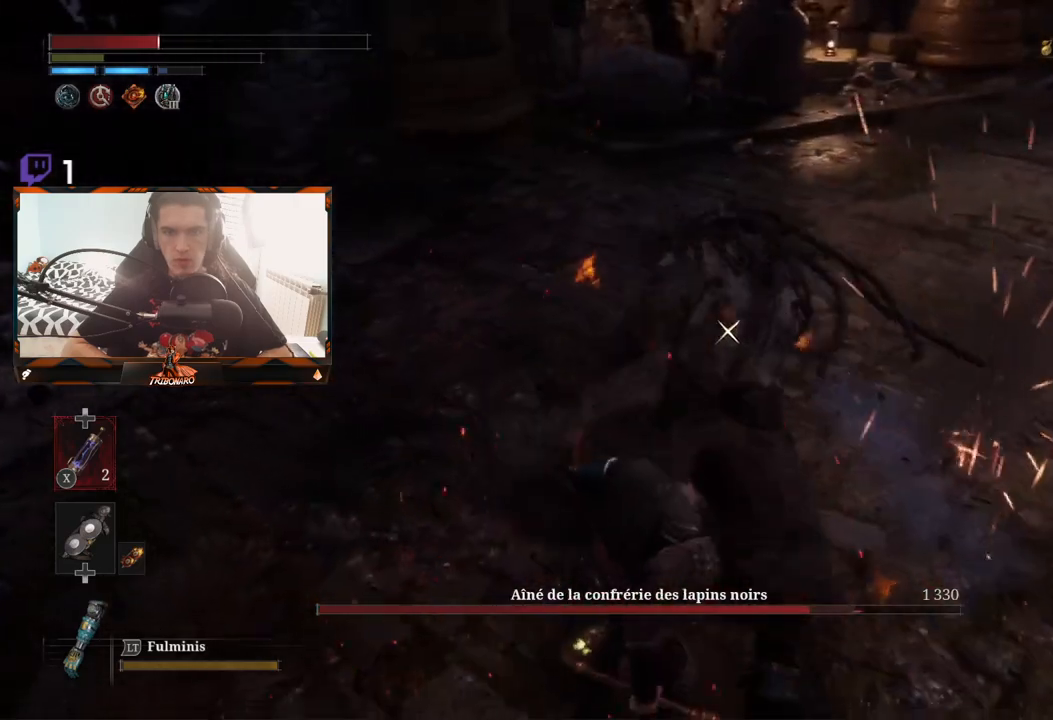
{"buttons": ["L1", "L3"], "left_stick": "down-right", "right_stick": "center", "events": [[67, "L1", "down"], [183, "L1", "up"], [300, "L1", "down"], [333, "L3", "down"], [400, "L3", "up"], [467, "L3", "down"]]}
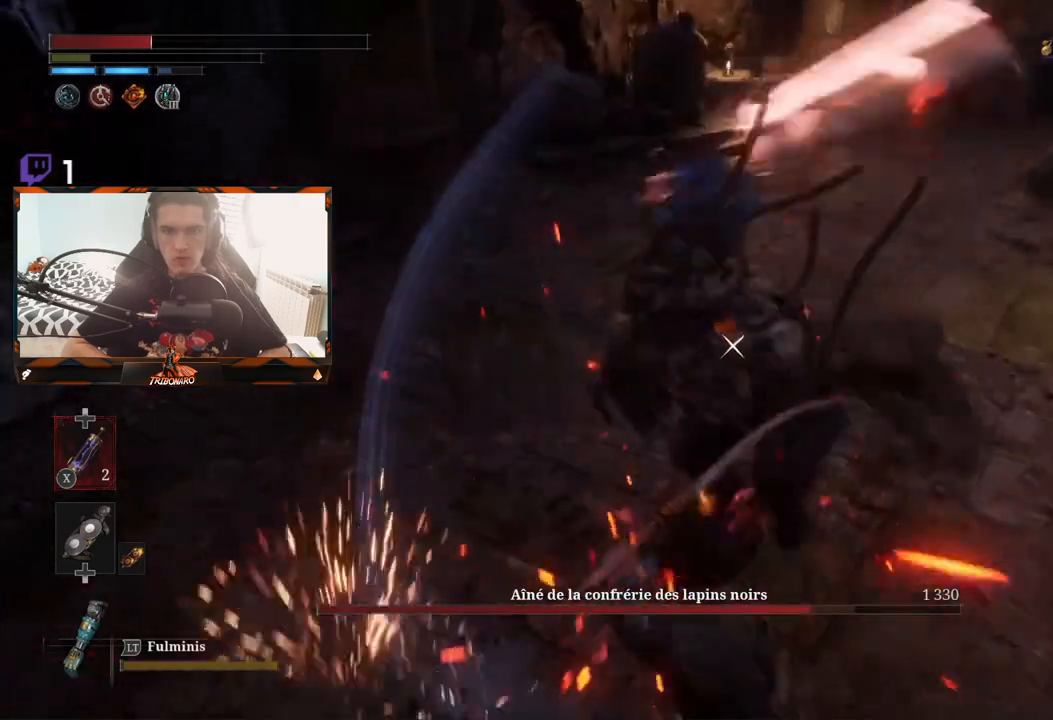
{"buttons": [], "left_stick": "down-right", "right_stick": "center", "events": [[33, "L3", "up"], [50, "L1", "up"]]}
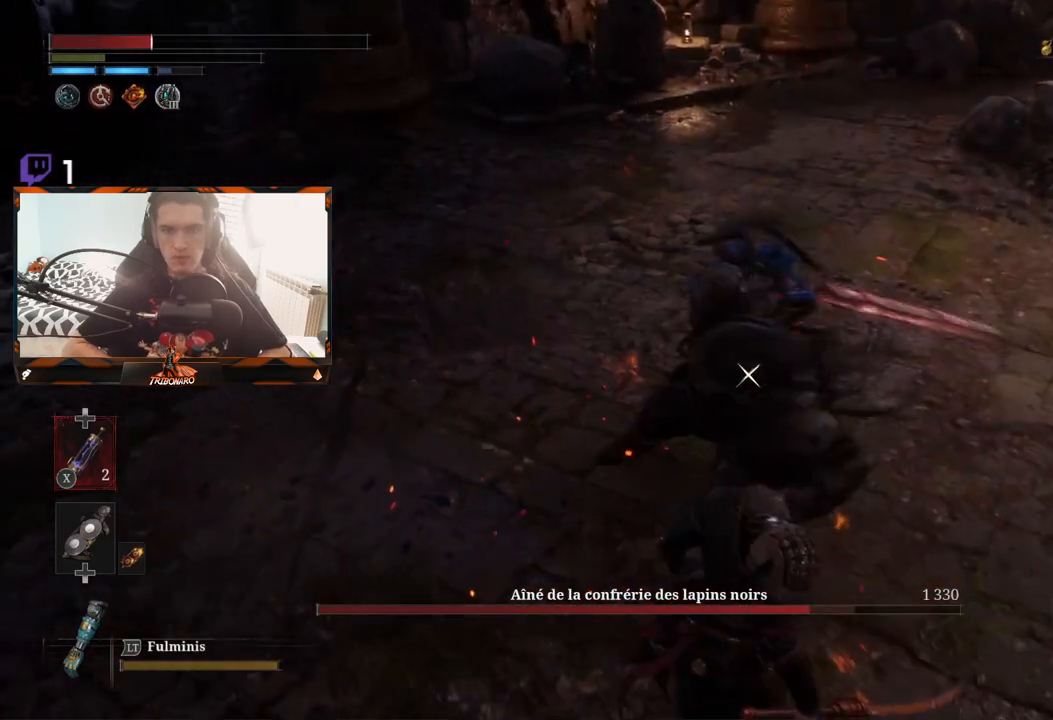
{"buttons": [], "left_stick": "down-right", "right_stick": "center", "events": [[100, "L1", "down"], [117, "L3", "down"], [233, "L3", "up"], [250, "L1", "up"]]}
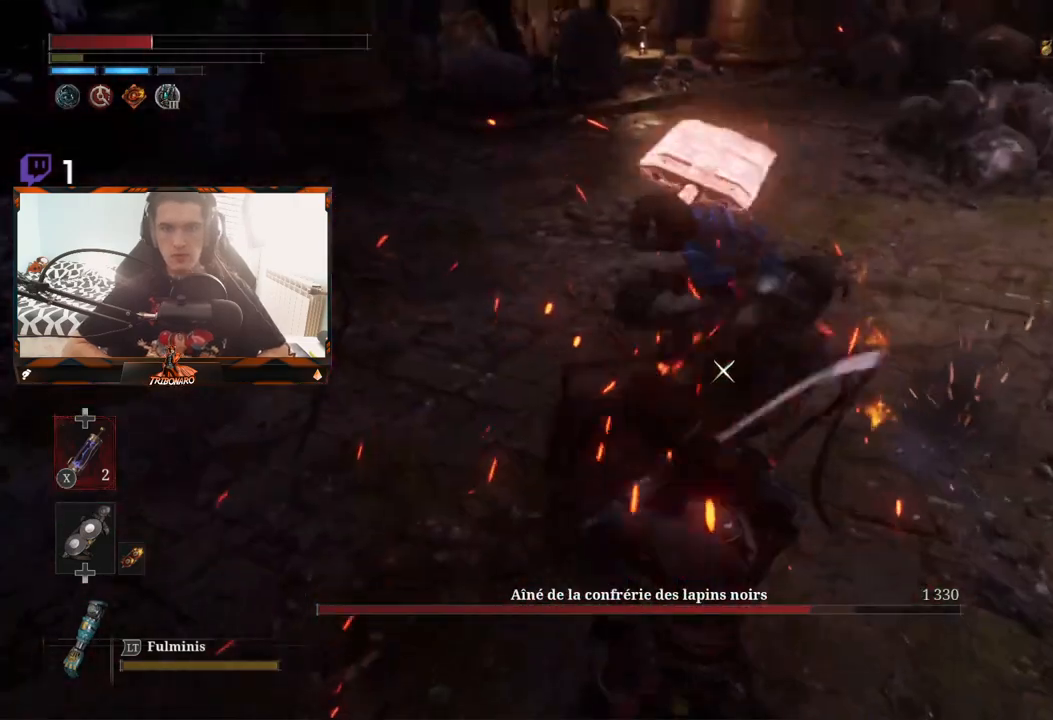
{"buttons": [], "left_stick": "down-right", "right_stick": "center", "events": [[233, "L1", "down"], [233, "L3", "down"], [283, "L2", "down"], [367, "L1", "up"], [367, "L2", "up"], [367, "L3", "up"]]}
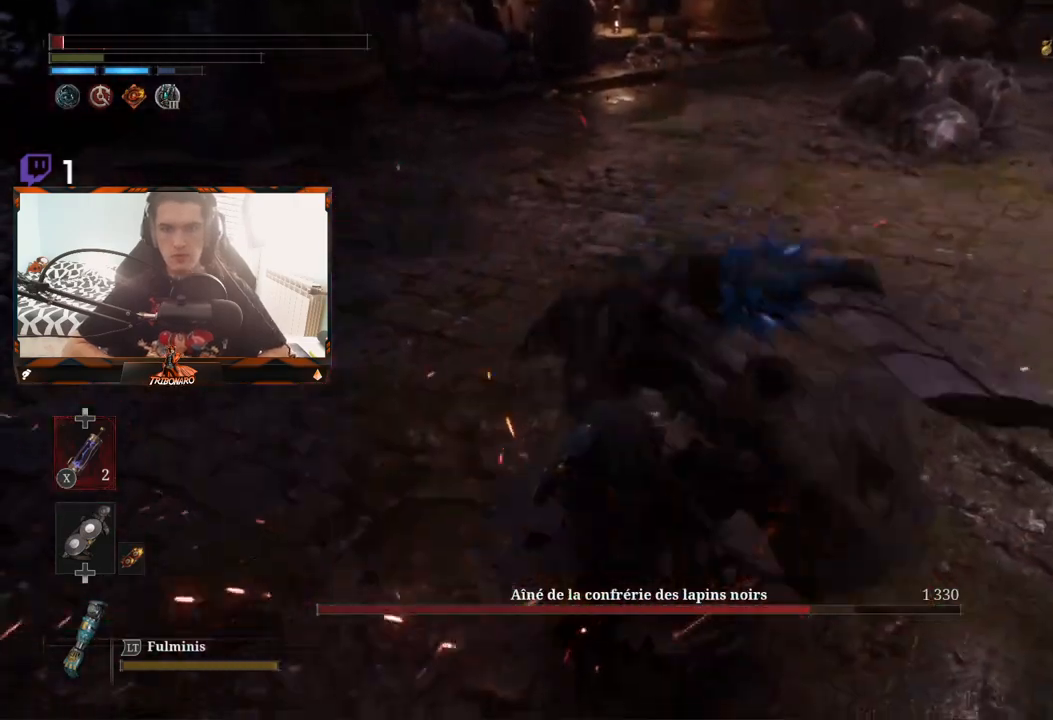
{"buttons": [], "left_stick": "center", "right_stick": "center", "events": [[233, "left_stick", "down"], [367, "left_stick", "center"]]}